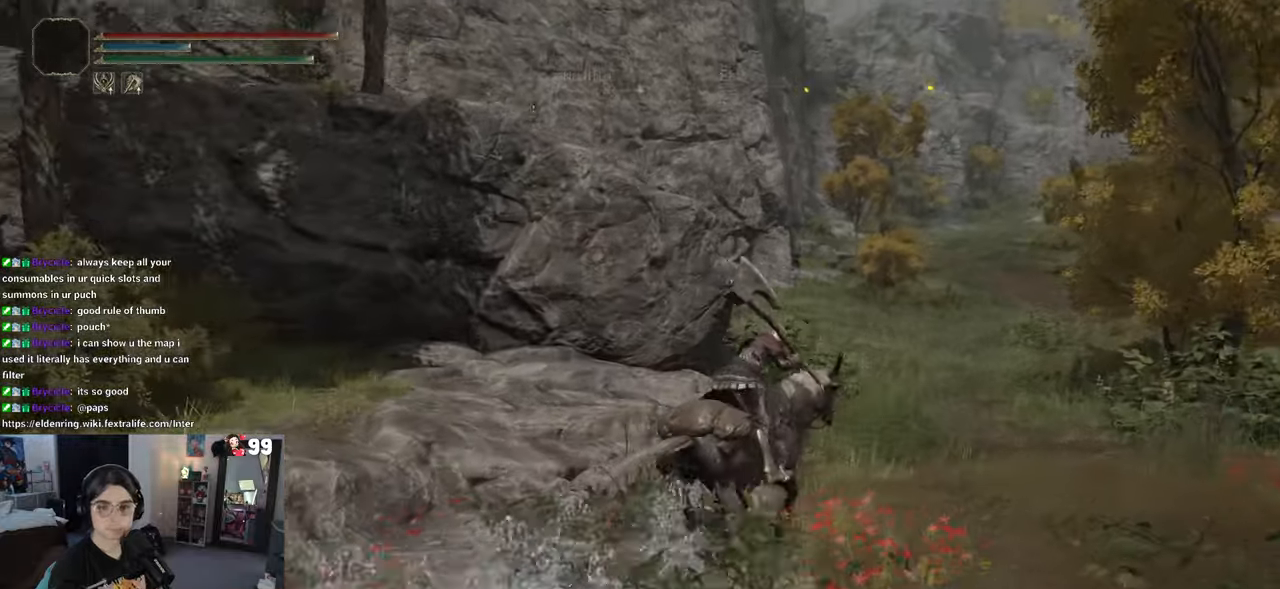
Gameplay with a controller (PlayStation layout); each line is a JSON object with the inputs held at the frame after it. "events" lists button and stick changes between this image and that frame as [ms after this image, input, new state], when the widget could be followed in between.
{"buttons": [], "left_stick": "up-right", "right_stick": "left", "events": []}
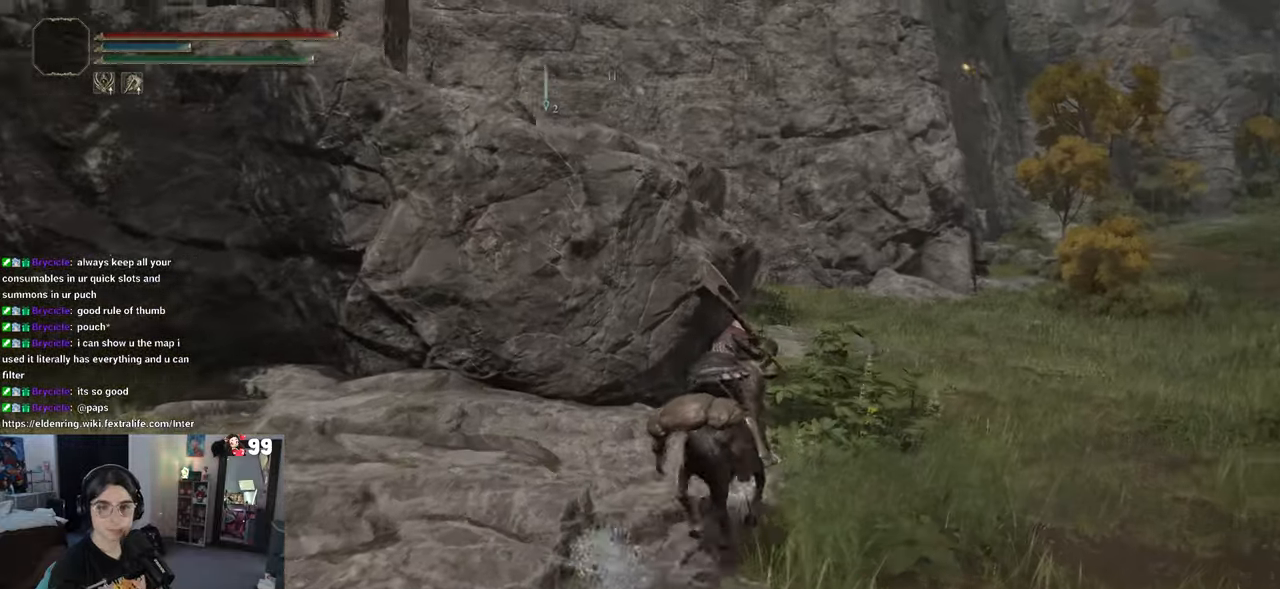
{"buttons": [], "left_stick": "up-right", "right_stick": "left", "events": []}
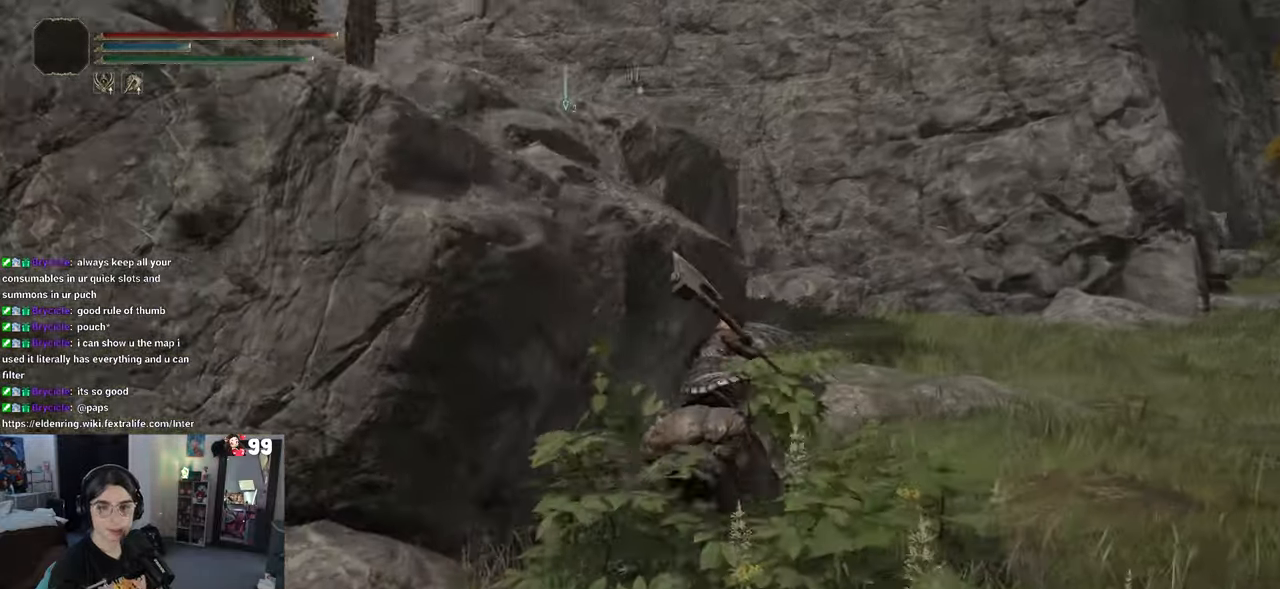
{"buttons": [], "left_stick": "up-right", "right_stick": "up-left", "events": [[333, "right_stick", "up-left"]]}
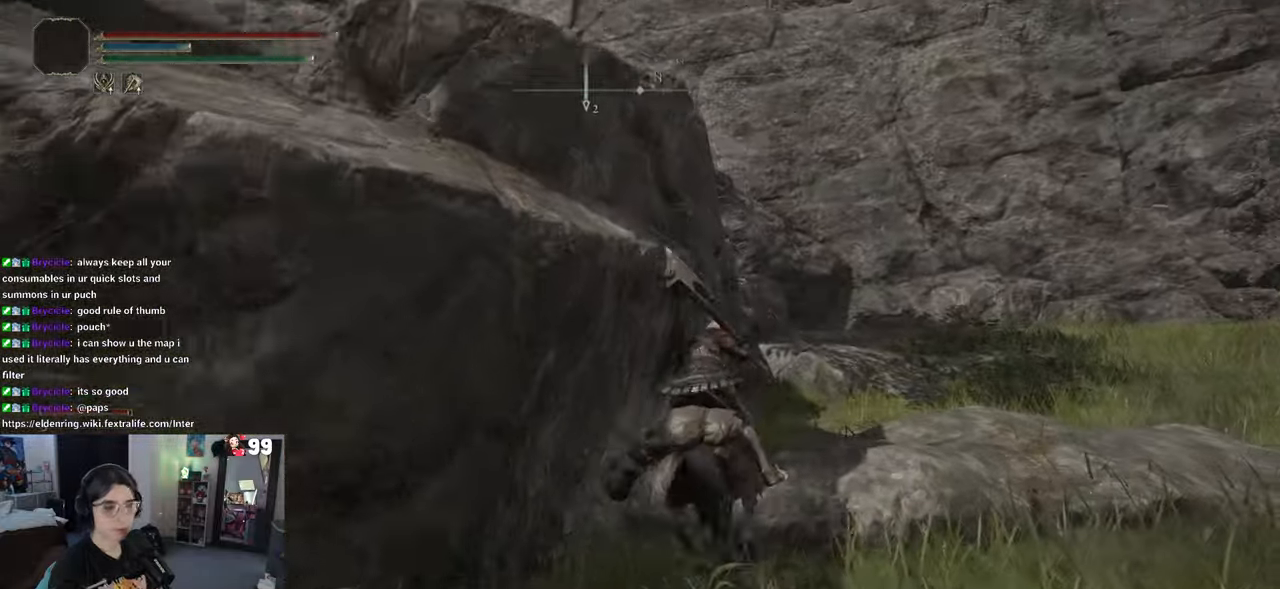
{"buttons": [], "left_stick": "up-right", "right_stick": "left", "events": [[133, "right_stick", "left"]]}
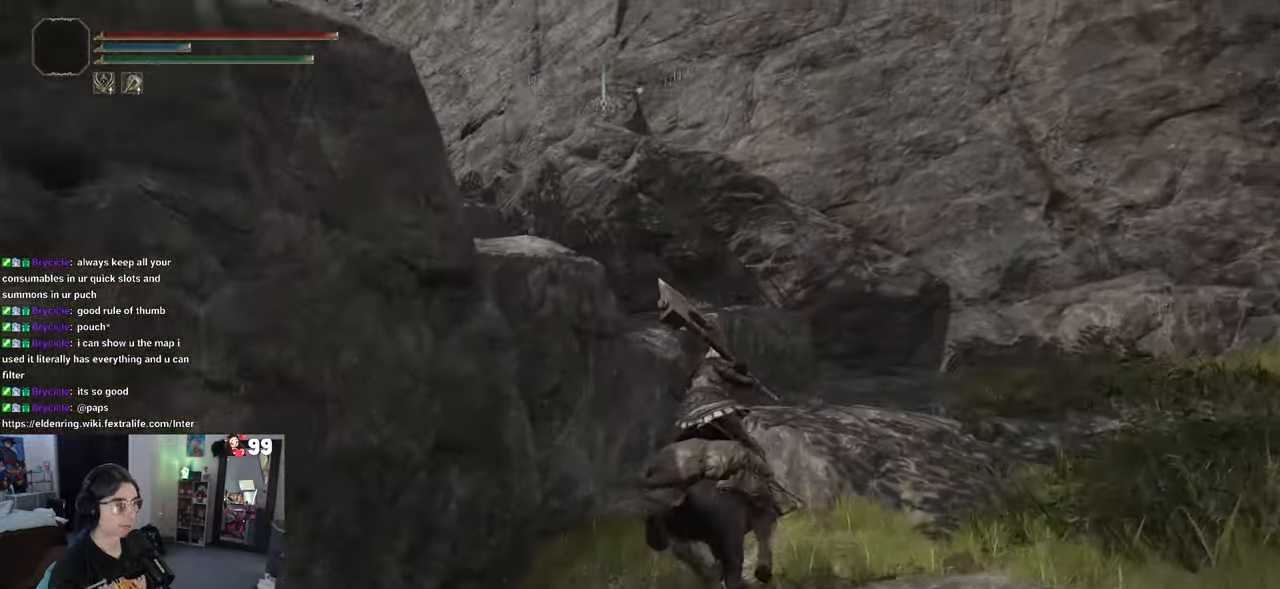
{"buttons": [], "left_stick": "up", "right_stick": "left", "events": [[167, "right_stick", "center"], [217, "right_stick", "left"], [450, "left_stick", "up"]]}
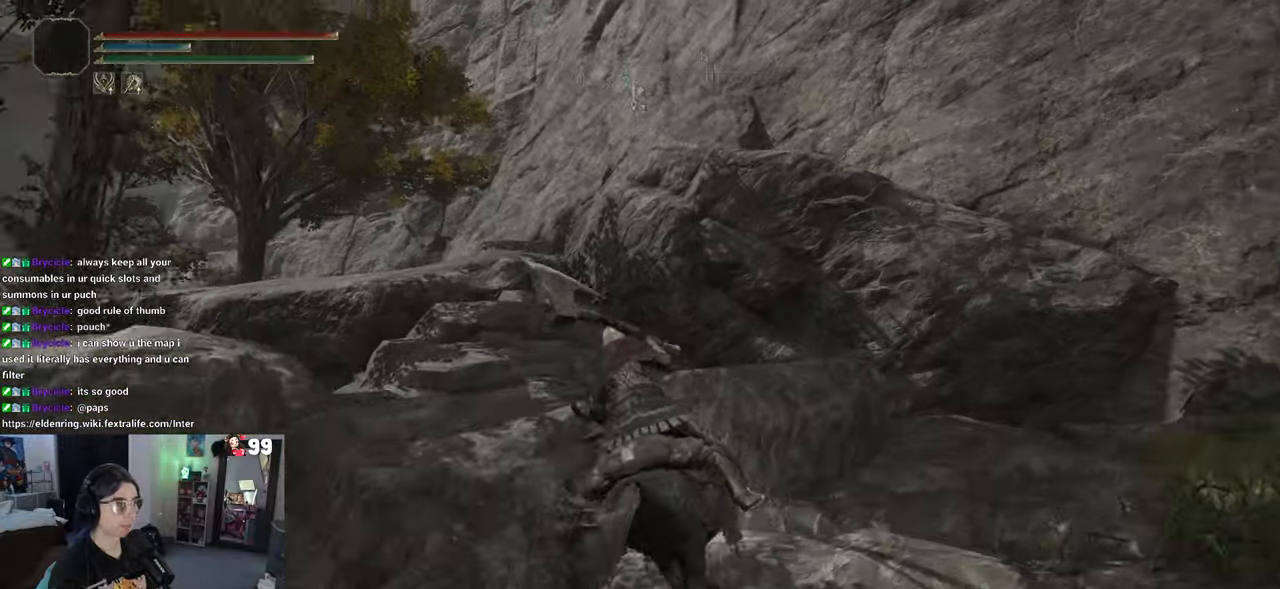
{"buttons": [], "left_stick": "up", "right_stick": "down-left", "events": [[133, "right_stick", "center"], [250, "CROSS", "down"], [350, "CROSS", "up"], [500, "right_stick", "down-left"]]}
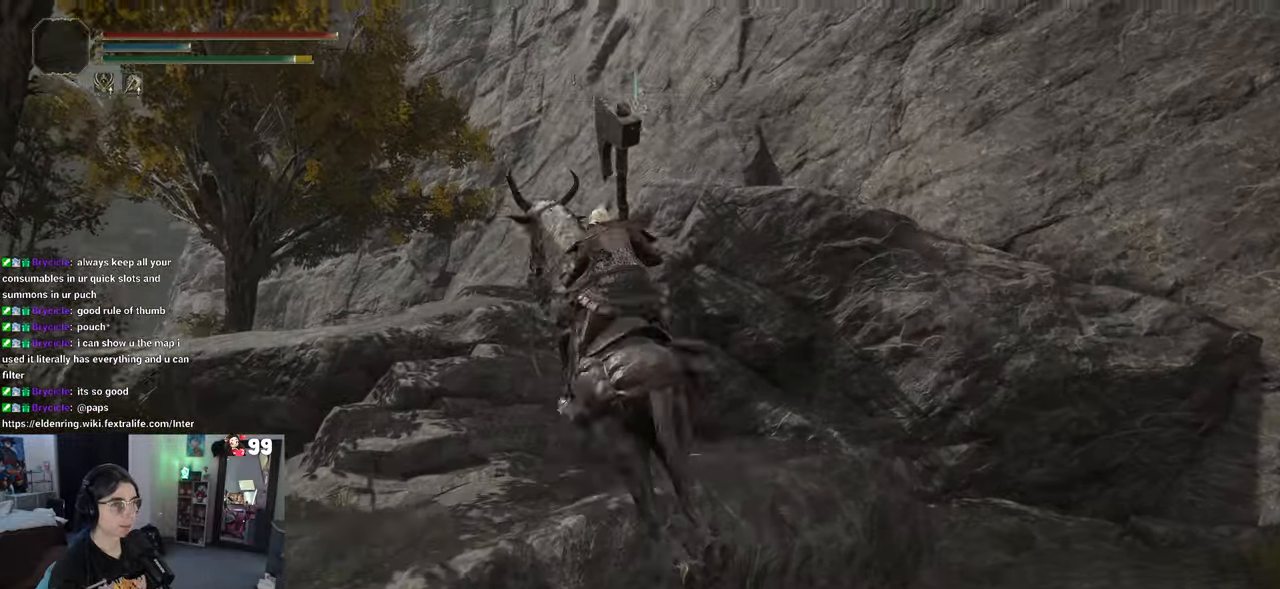
{"buttons": ["CROSS"], "left_stick": "up", "right_stick": "center", "events": [[300, "right_stick", "center"], [500, "CROSS", "down"]]}
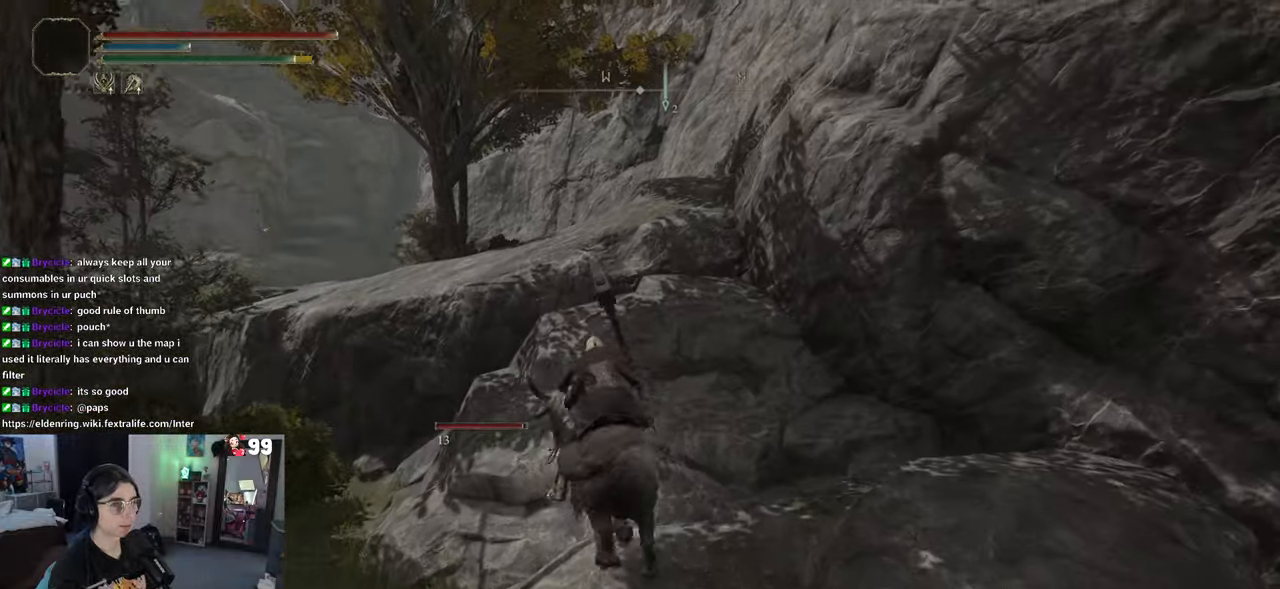
{"buttons": [], "left_stick": "up", "right_stick": "center", "events": [[333, "CROSS", "up"]]}
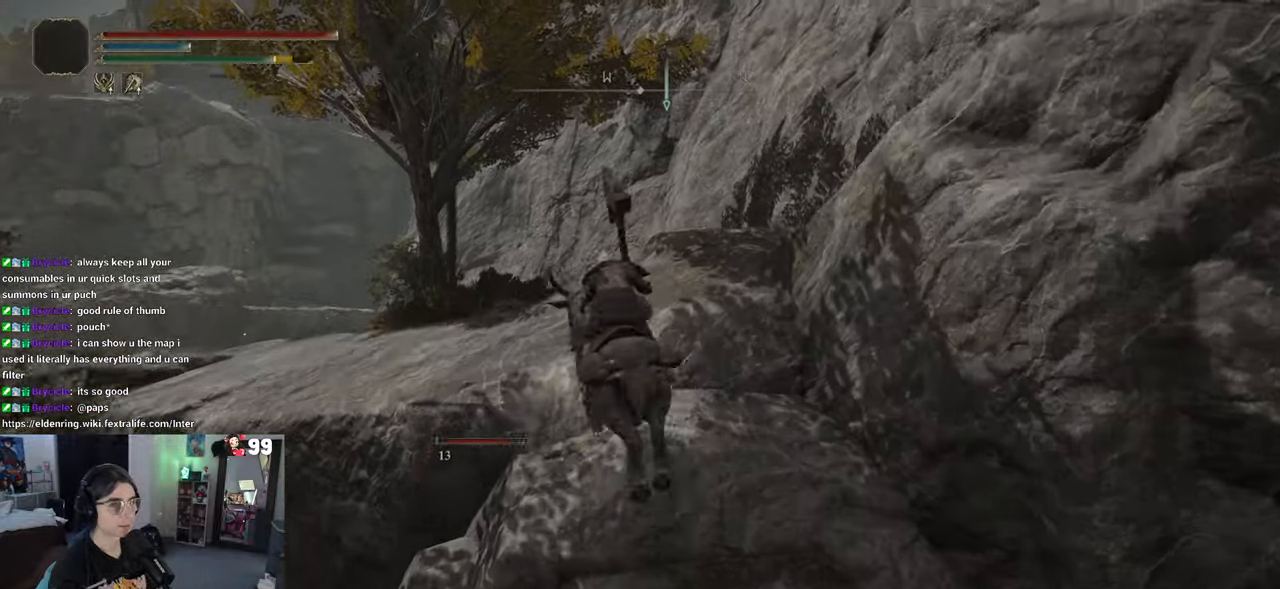
{"buttons": [], "left_stick": "up", "right_stick": "center", "events": [[100, "CROSS", "down"], [267, "CROSS", "up"]]}
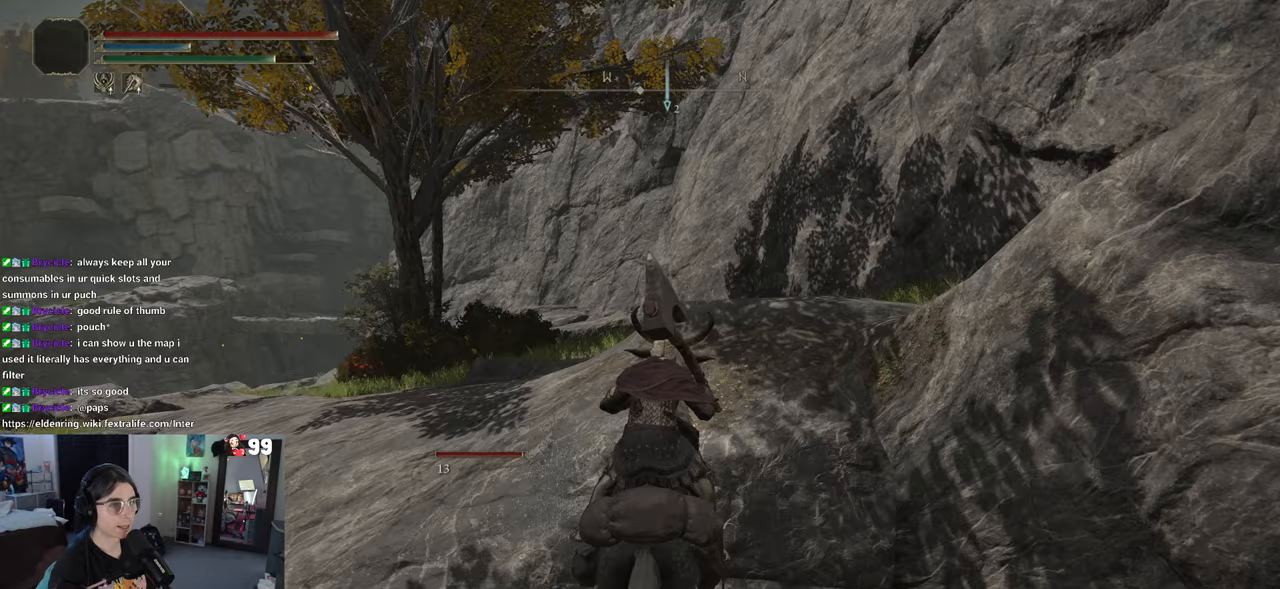
{"buttons": [], "left_stick": "up", "right_stick": "center", "events": [[267, "CROSS", "down"], [383, "CROSS", "up"]]}
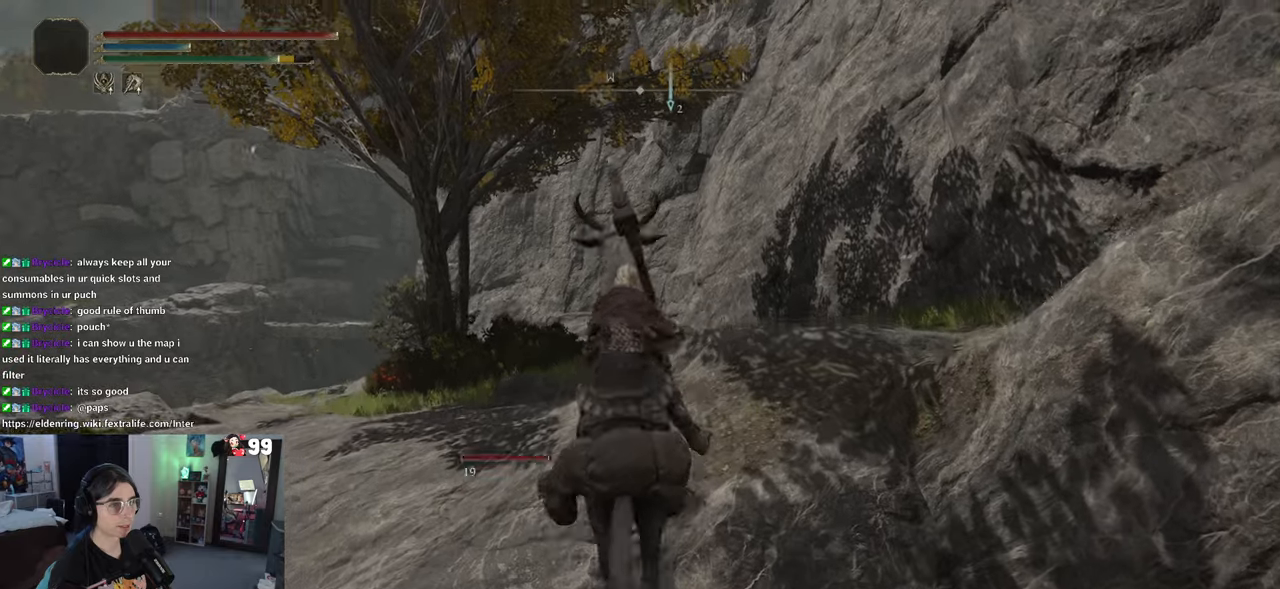
{"buttons": [], "left_stick": "up", "right_stick": "center", "events": []}
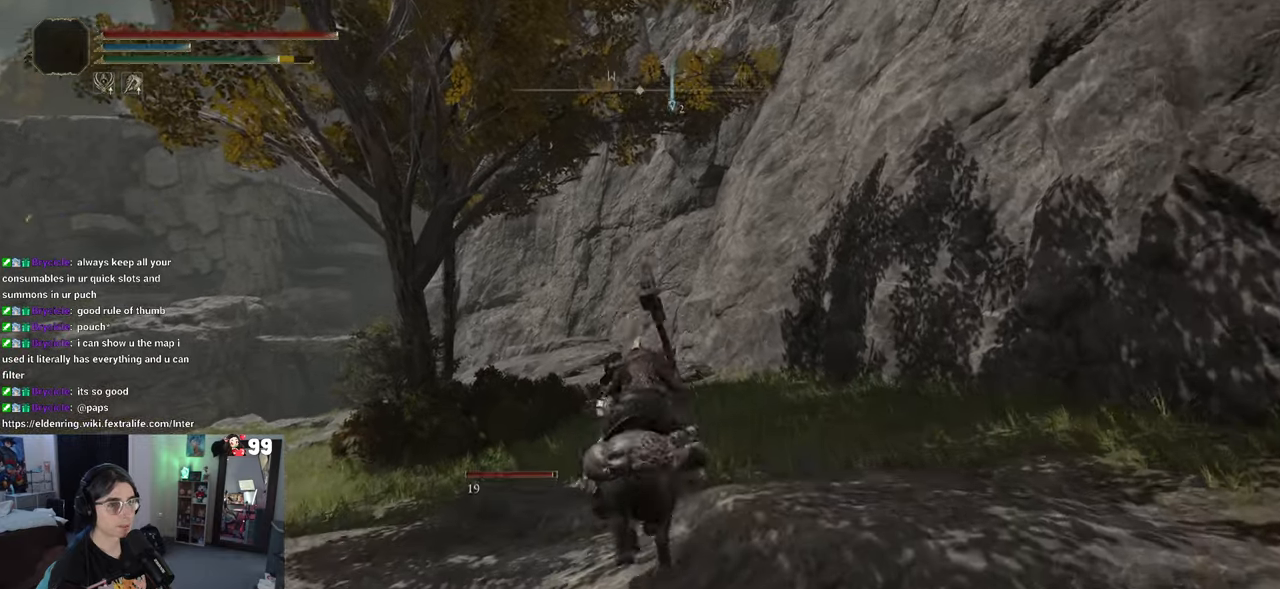
{"buttons": [], "left_stick": "up", "right_stick": "center", "events": [[217, "right_stick", "left"], [417, "right_stick", "center"]]}
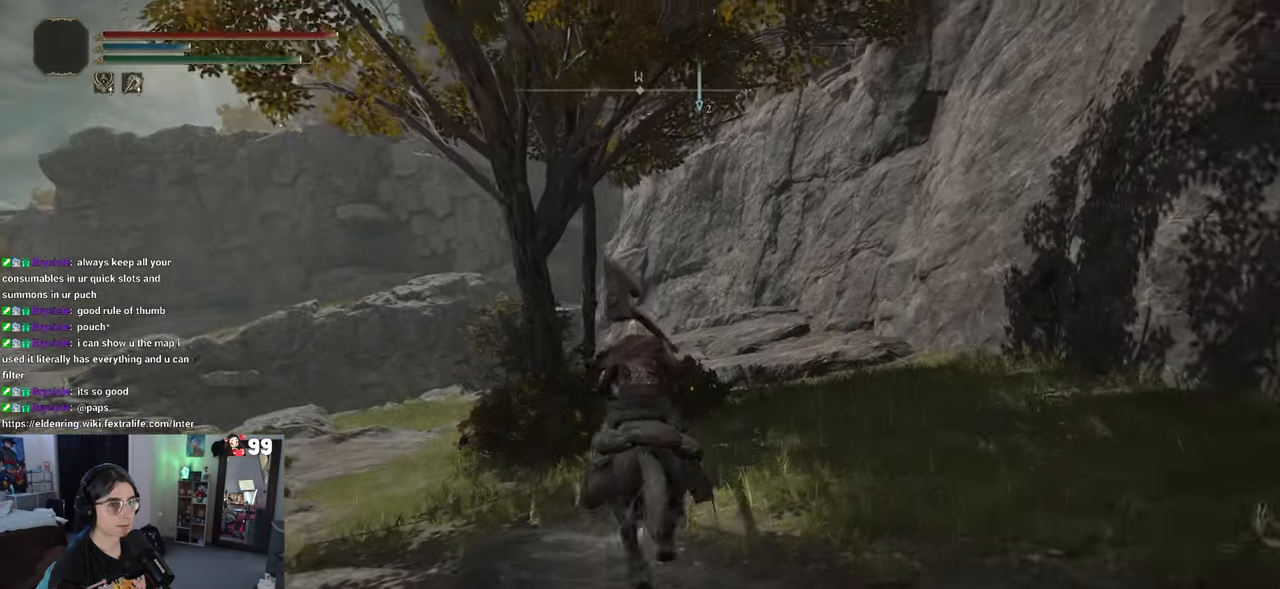
{"buttons": [], "left_stick": "up", "right_stick": "center", "events": [[50, "CIRCLE", "down"], [150, "CIRCLE", "up"]]}
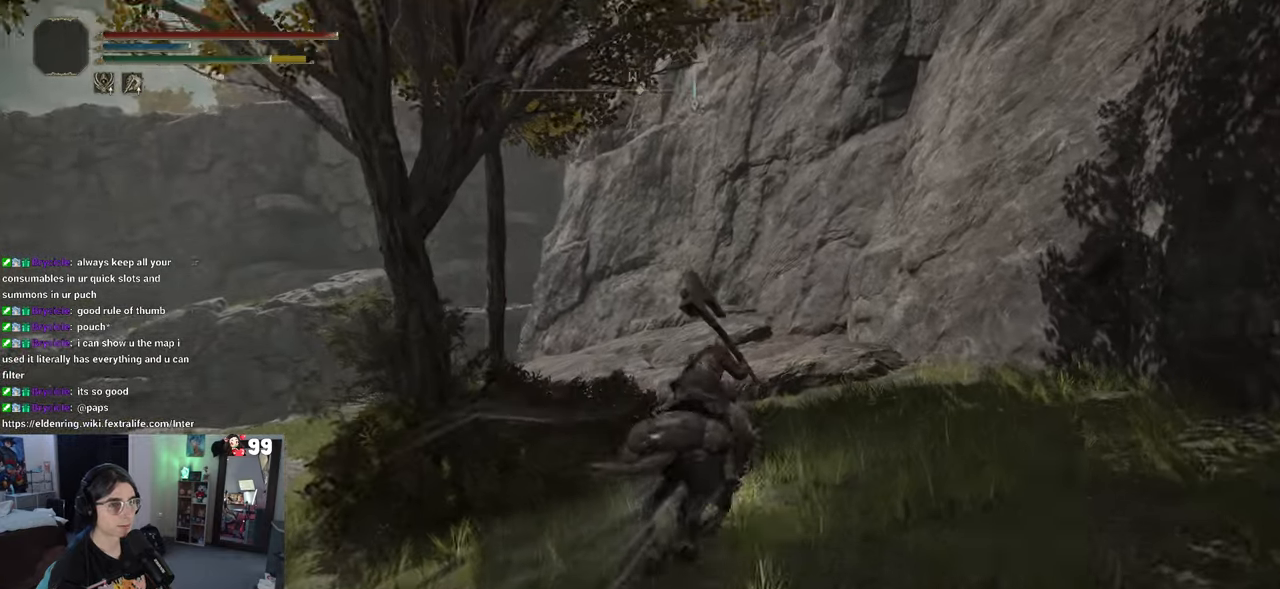
{"buttons": [], "left_stick": "up", "right_stick": "down-left", "events": [[467, "right_stick", "down-left"]]}
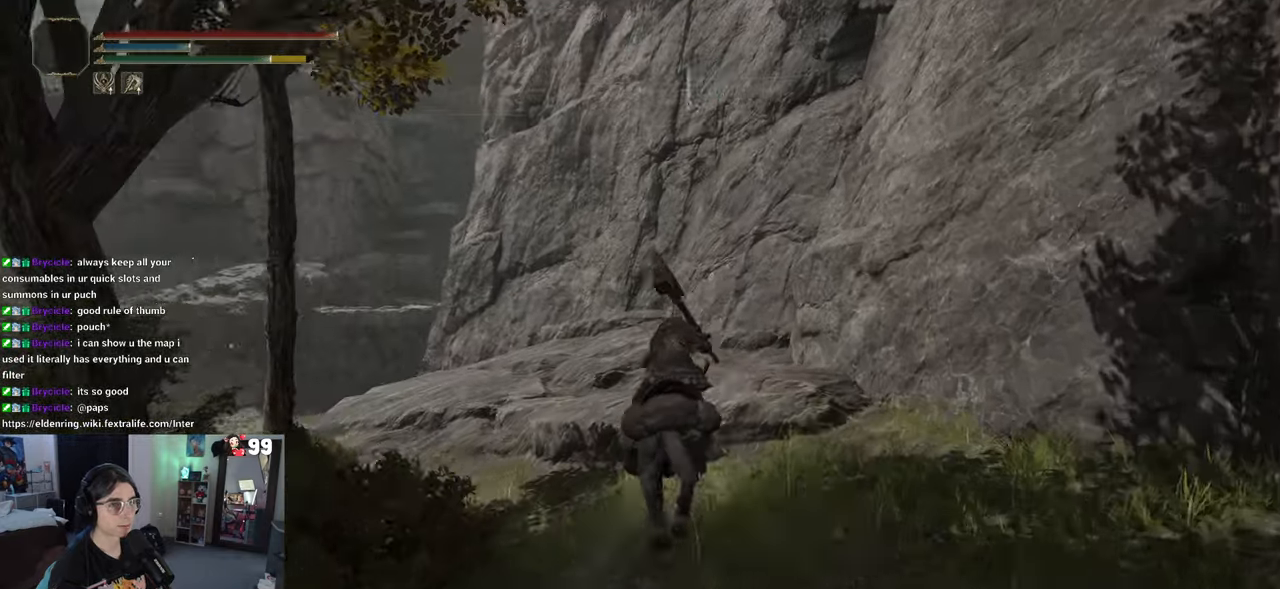
{"buttons": [], "left_stick": "up", "right_stick": "center", "events": [[250, "right_stick", "center"]]}
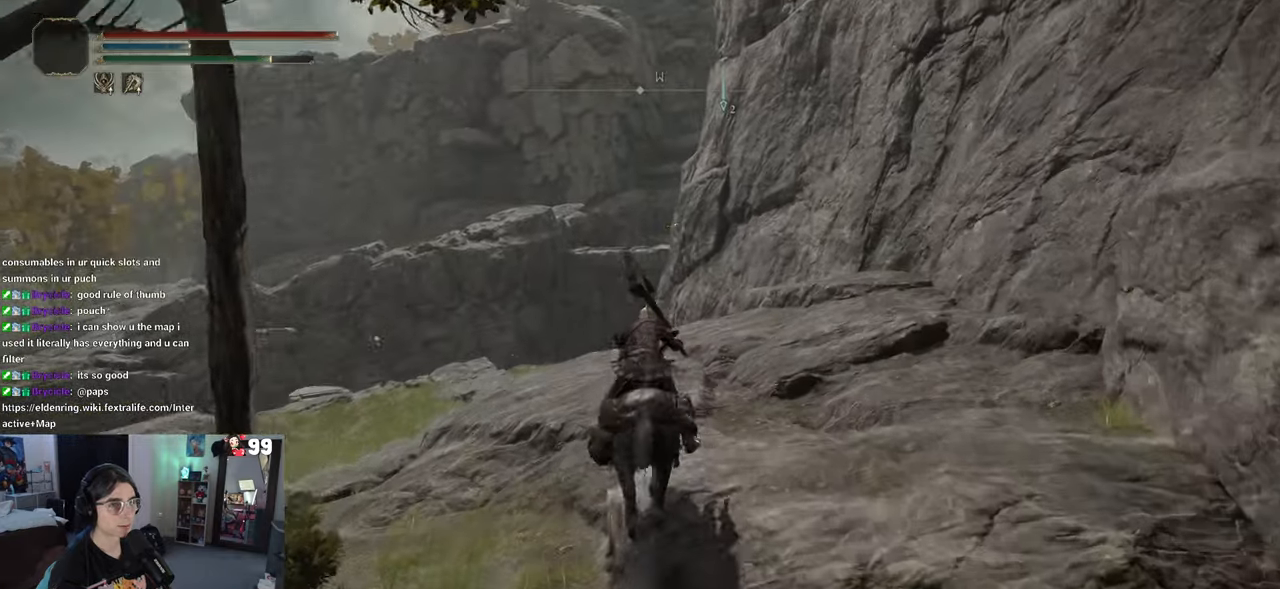
{"buttons": [], "left_stick": "up", "right_stick": "center", "events": [[100, "right_stick", "down-left"], [333, "right_stick", "center"]]}
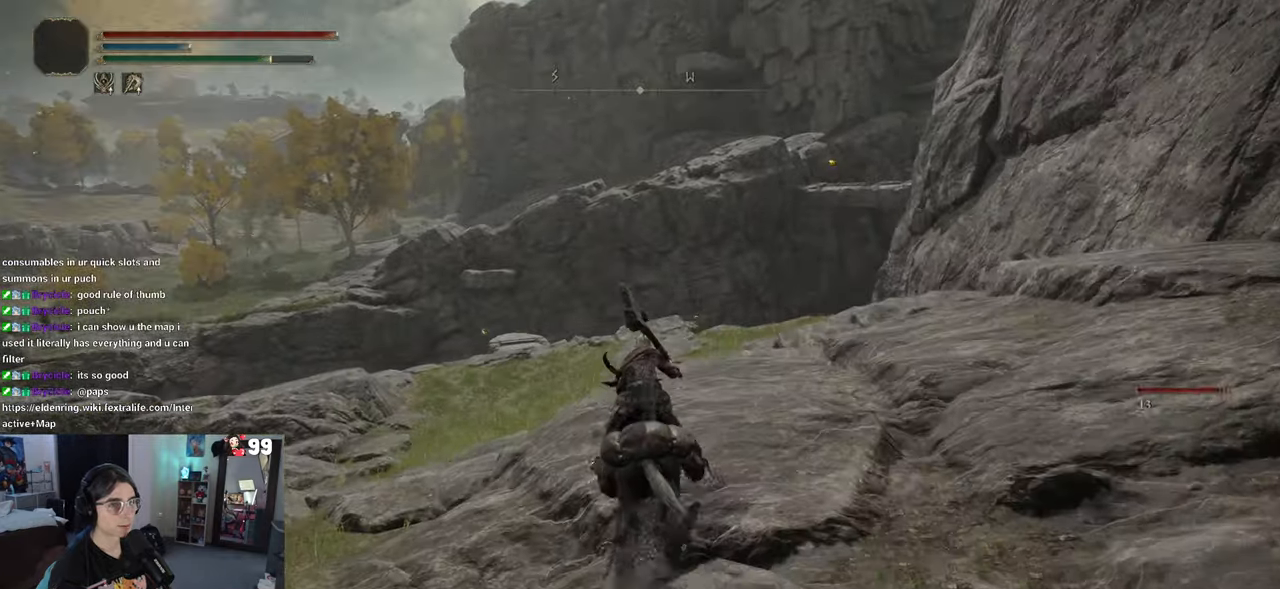
{"buttons": [], "left_stick": "up", "right_stick": "left", "events": [[300, "right_stick", "left"]]}
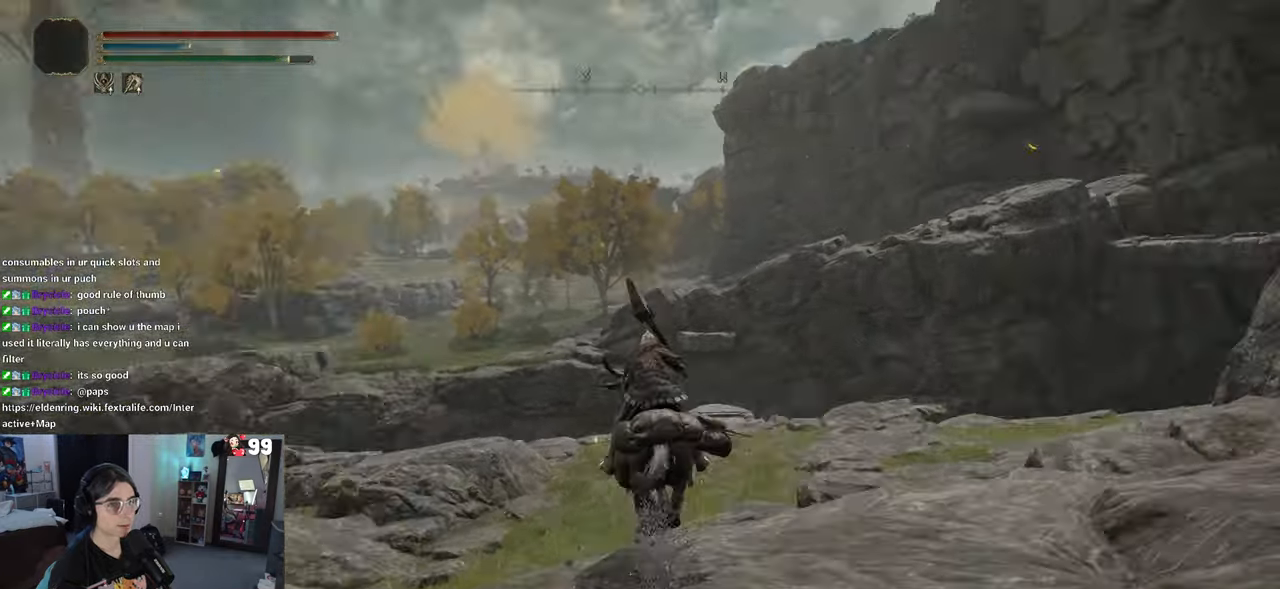
{"buttons": [], "left_stick": "up", "right_stick": "center", "events": [[67, "right_stick", "center"]]}
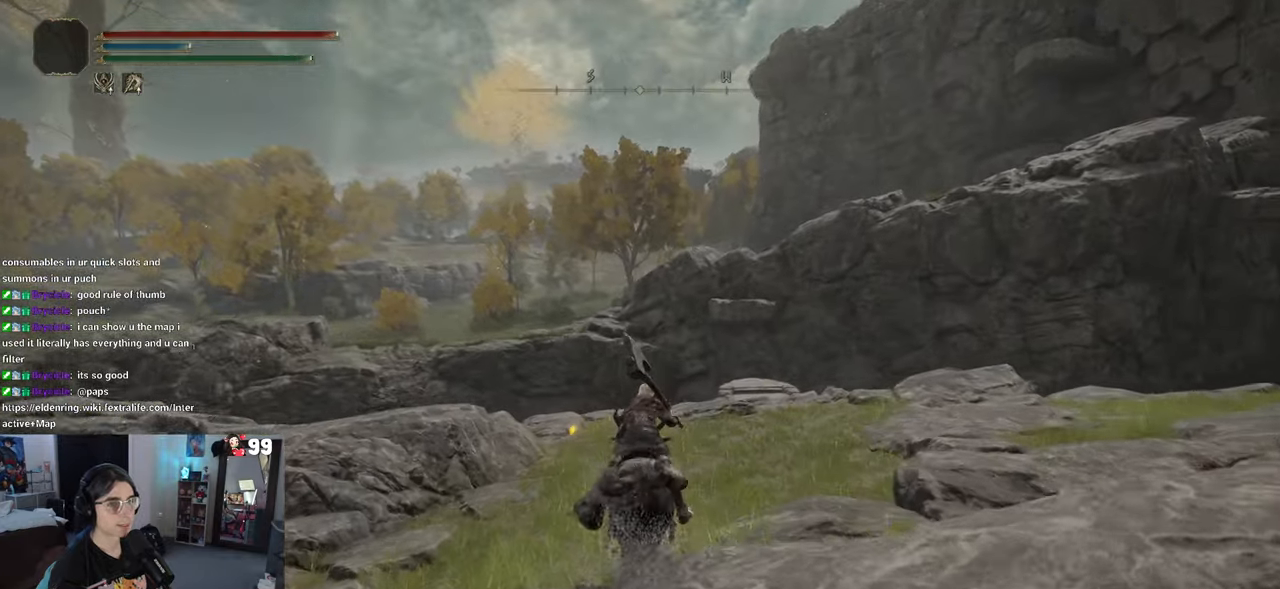
{"buttons": [], "left_stick": "up", "right_stick": "down-right", "events": [[167, "right_stick", "right"], [217, "right_stick", "down-right"]]}
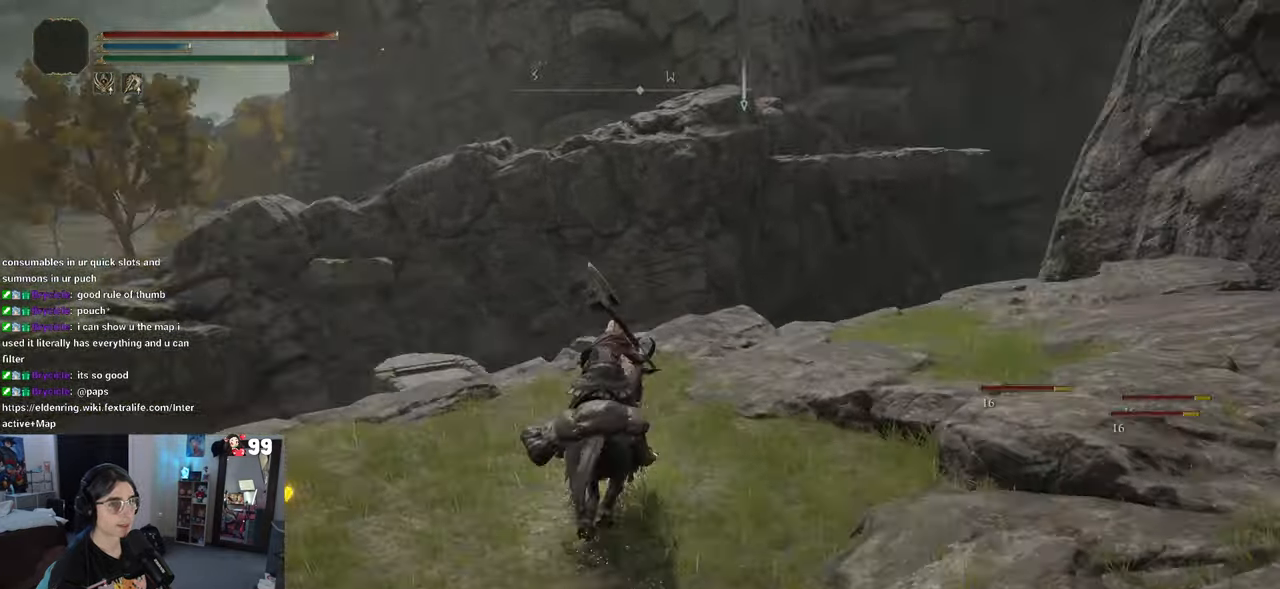
{"buttons": [], "left_stick": "up", "right_stick": "center", "events": [[83, "right_stick", "center"]]}
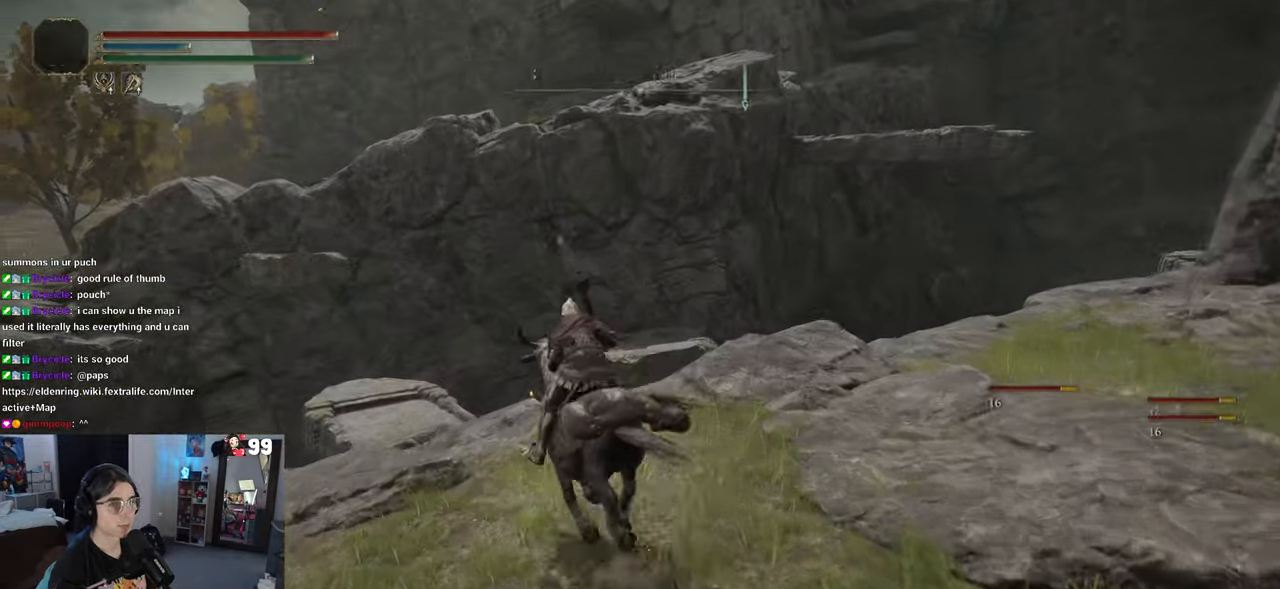
{"buttons": [], "left_stick": "up", "right_stick": "center", "events": [[67, "right_stick", "down-left"], [300, "right_stick", "center"]]}
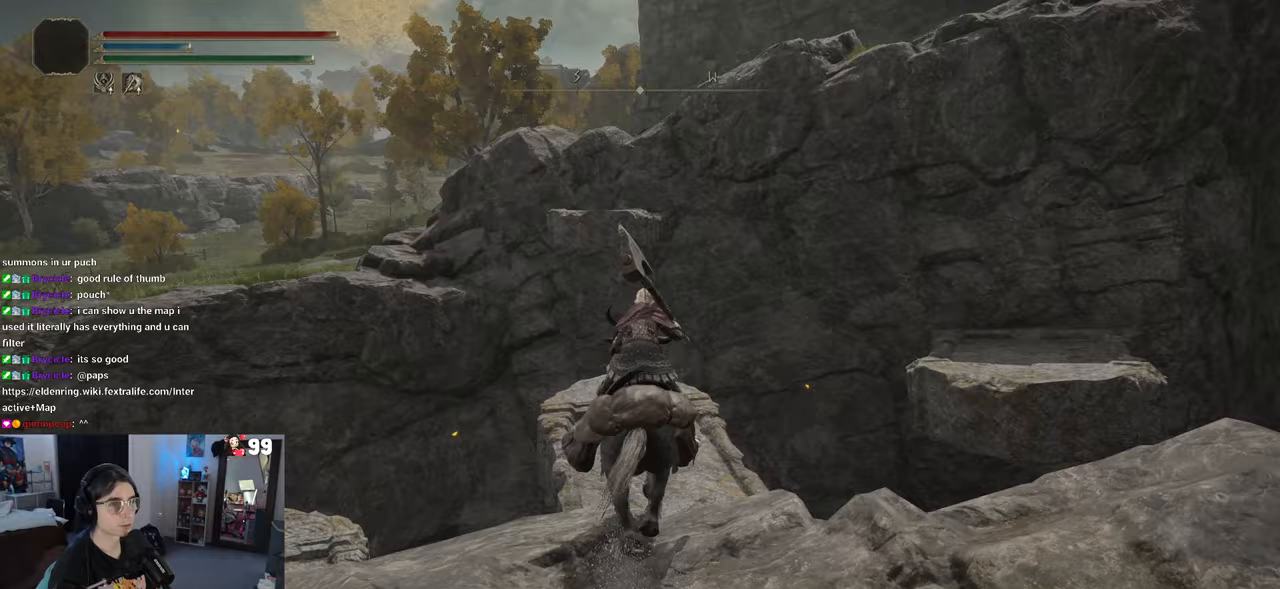
{"buttons": [], "left_stick": "up", "right_stick": "center", "events": []}
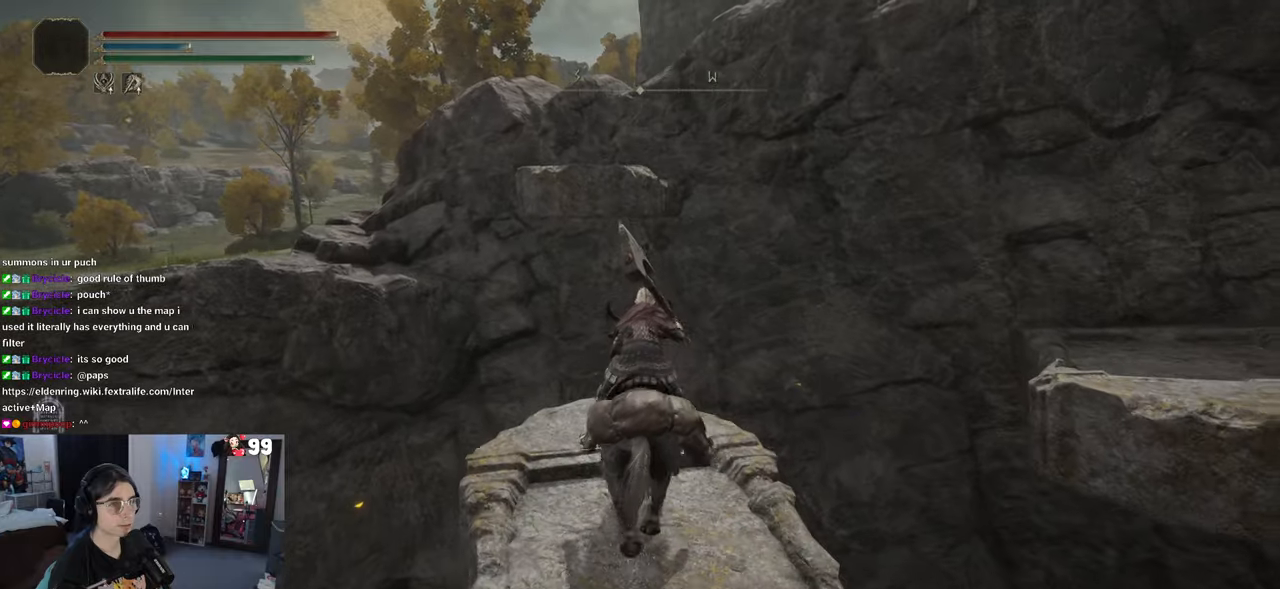
{"buttons": ["CROSS"], "left_stick": "up", "right_stick": "center", "events": [[83, "CROSS", "down"], [400, "CROSS", "up"], [483, "CROSS", "down"]]}
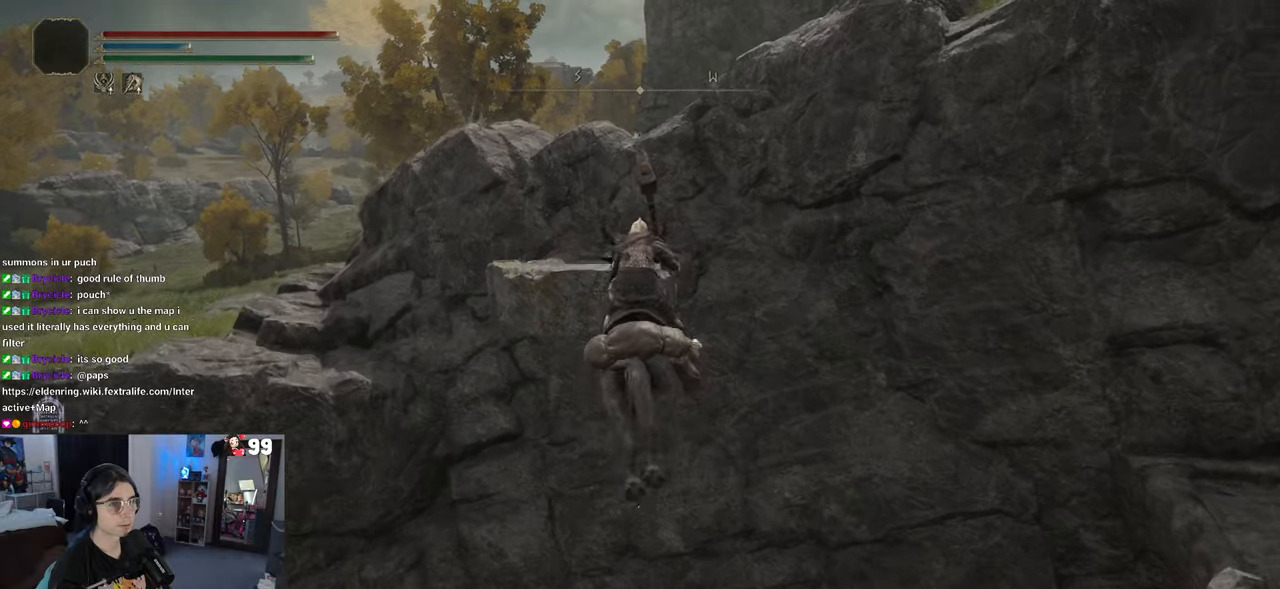
{"buttons": [], "left_stick": "up", "right_stick": "center", "events": [[367, "CROSS", "up"]]}
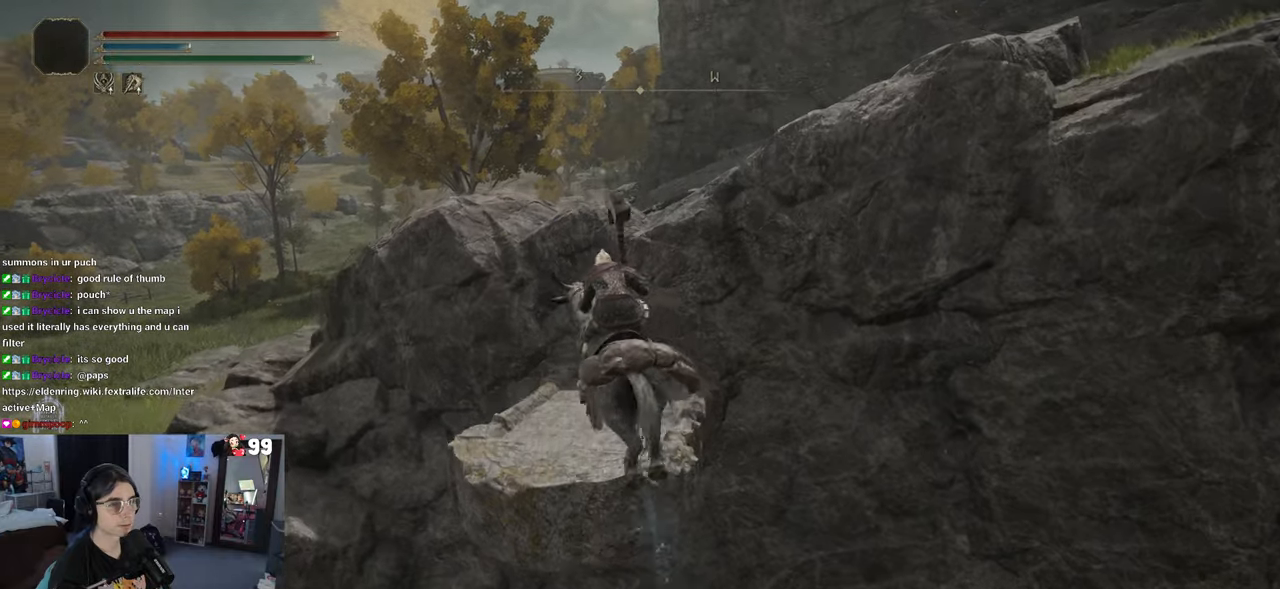
{"buttons": ["CROSS"], "left_stick": "up", "right_stick": "center", "events": [[283, "CROSS", "down"]]}
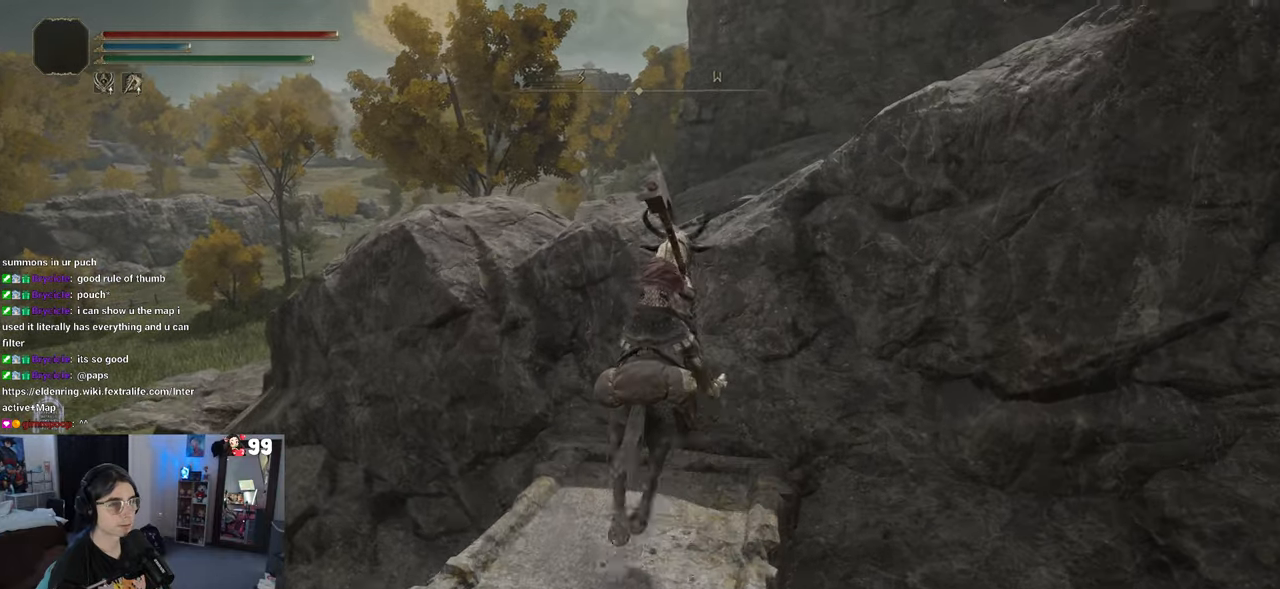
{"buttons": [], "left_stick": "up", "right_stick": "center", "events": [[417, "CROSS", "up"]]}
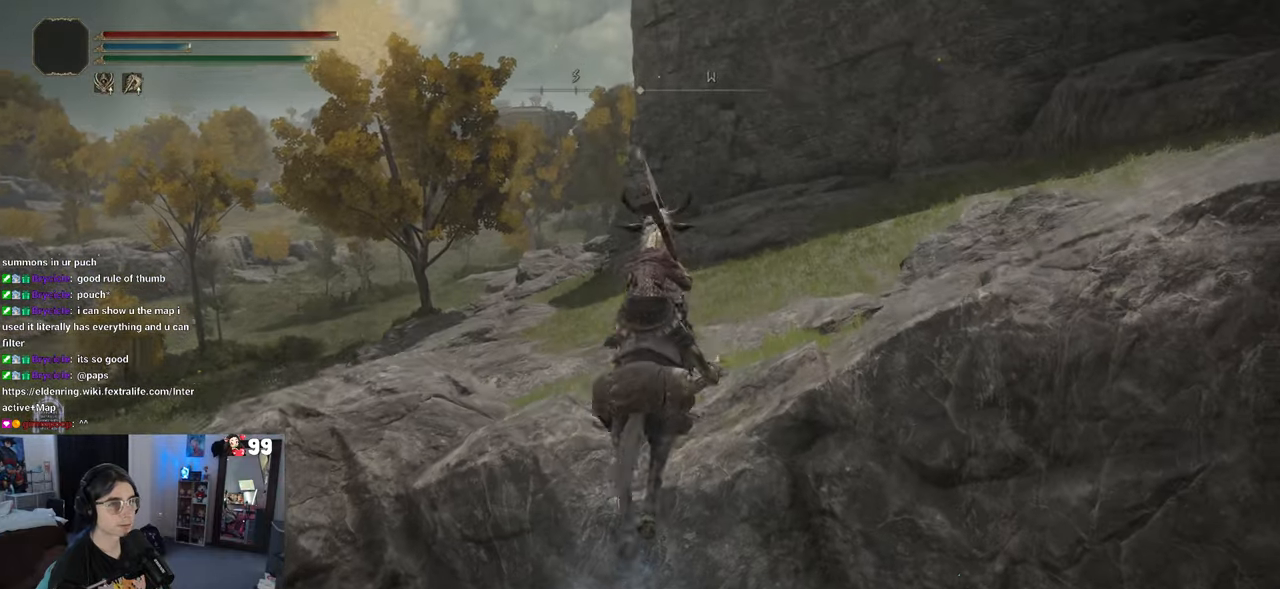
{"buttons": [], "left_stick": "up", "right_stick": "right", "events": [[83, "right_stick", "right"]]}
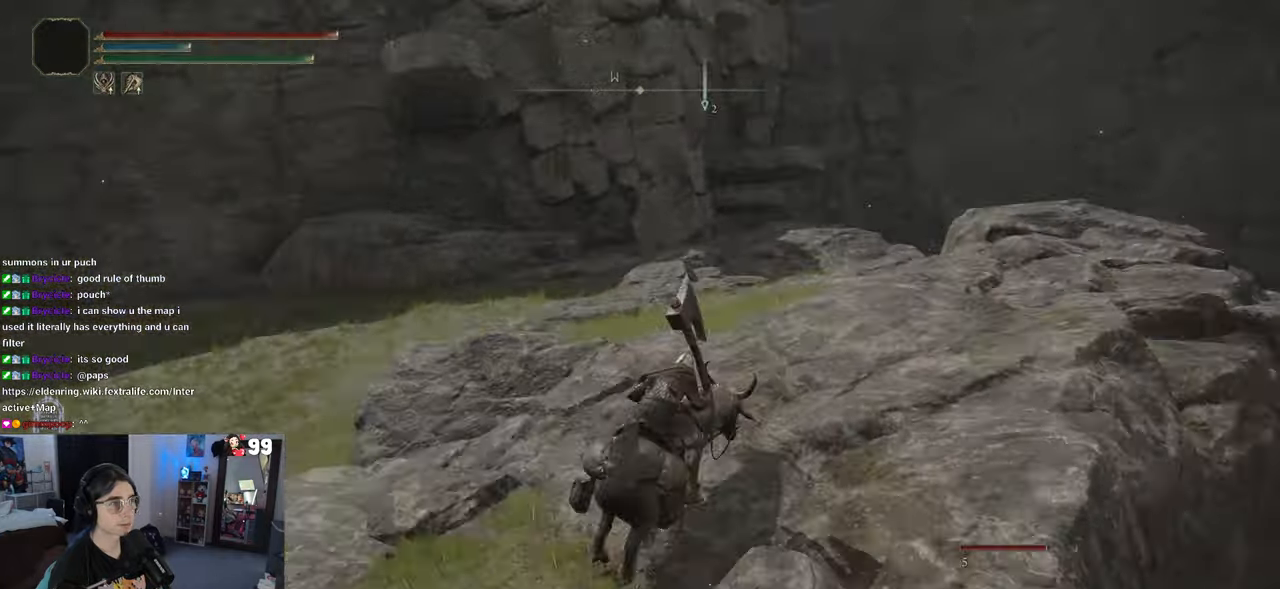
{"buttons": [], "left_stick": "up", "right_stick": "center", "events": [[167, "right_stick", "up-right"], [367, "right_stick", "center"]]}
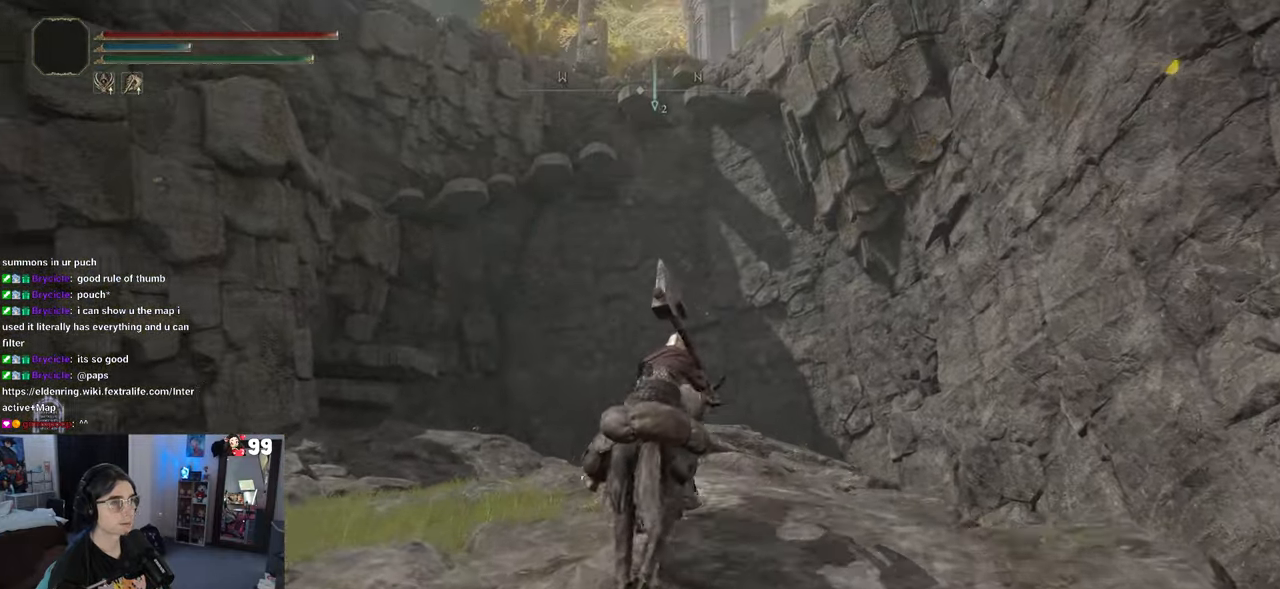
{"buttons": [], "left_stick": "up", "right_stick": "center", "events": [[150, "right_stick", "up"], [417, "right_stick", "center"]]}
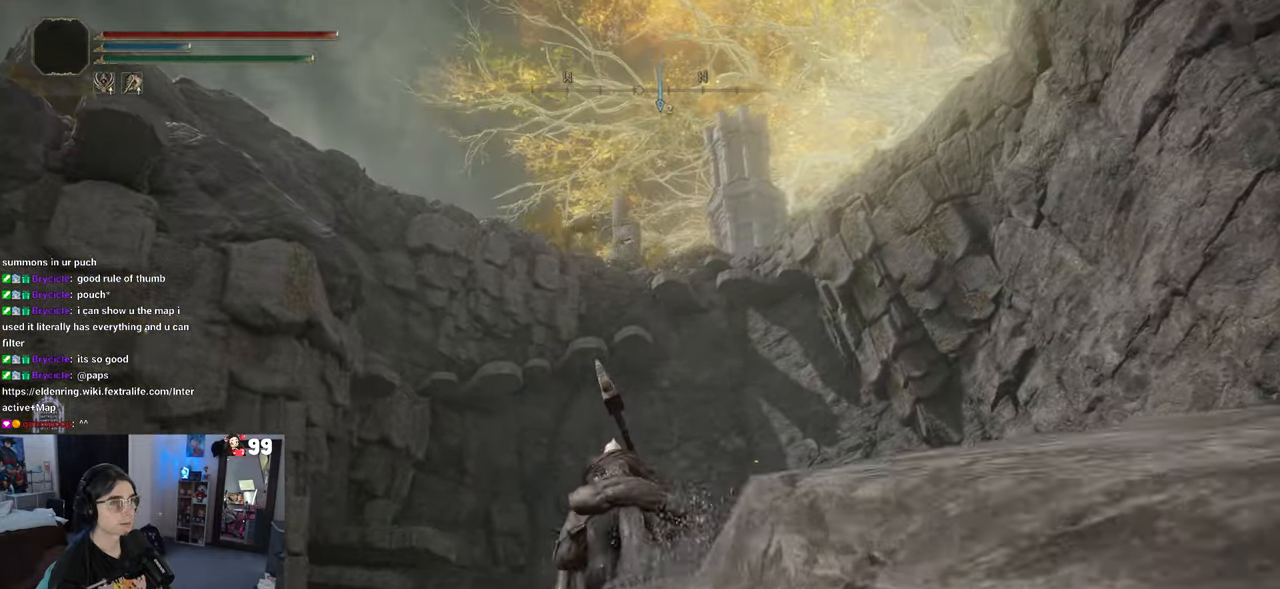
{"buttons": [], "left_stick": "up", "right_stick": "down-left", "events": [[400, "right_stick", "down-left"]]}